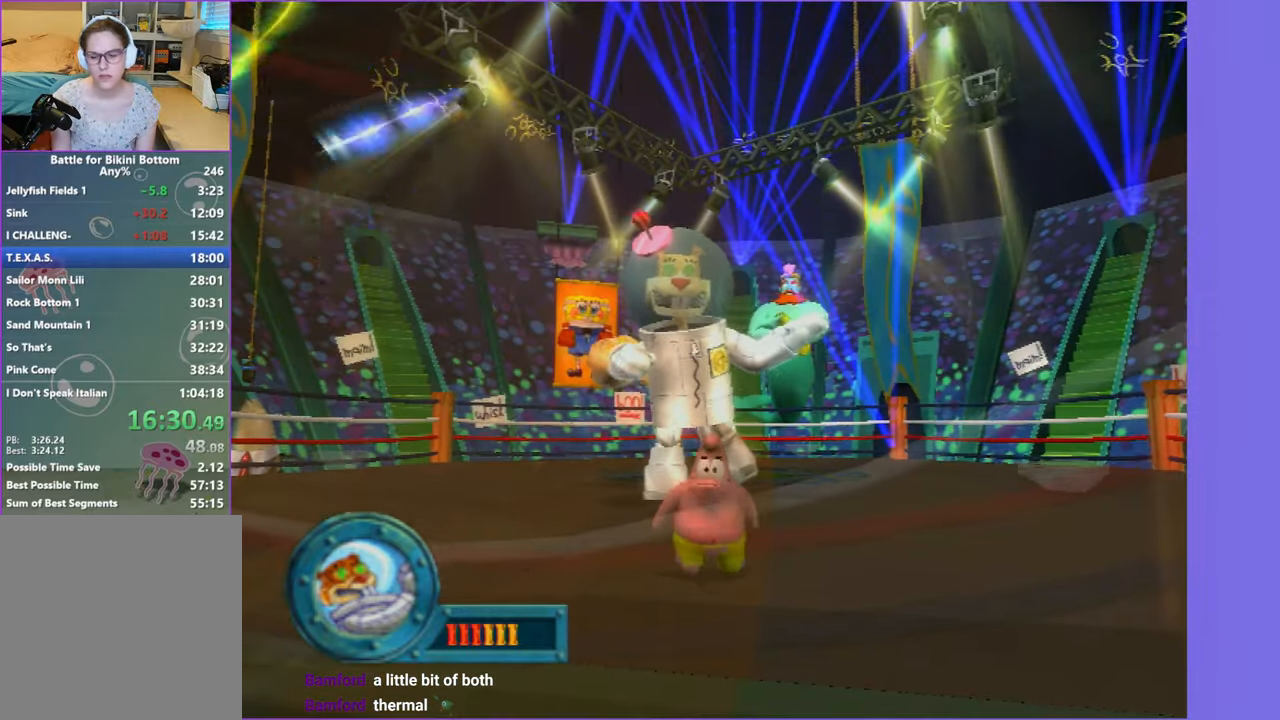
Gameplay with a controller (Xbox layout); each line is a JSON object with the inputs held at the frame after it (dt_ms = milliseconds from this image to that frame). "events" lists button and stick changes between this image and that frame as [ms after this image, input, new state], when the widget could be followed in between. Not read: L3 R3.
{"dt_ms": 500, "buttons": [], "left_stick": "center", "right_stick": "center"}
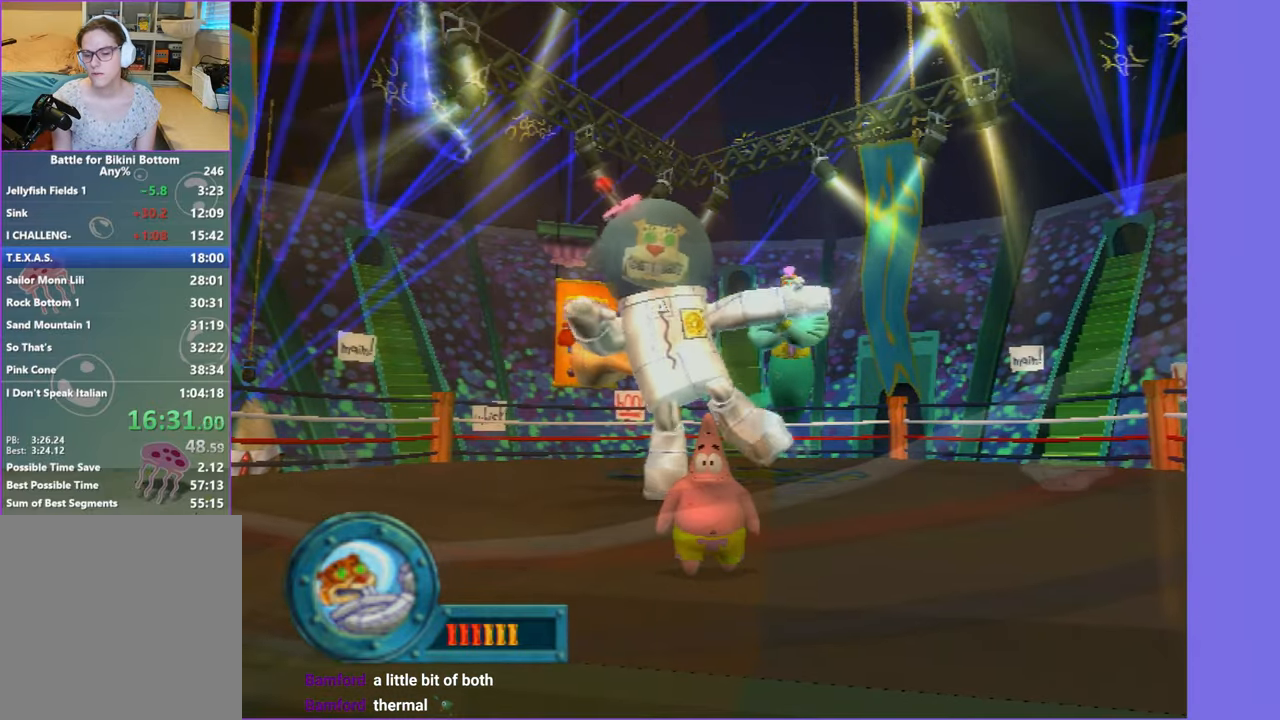
{"dt_ms": 1000, "buttons": [], "left_stick": "center", "right_stick": "center", "events": []}
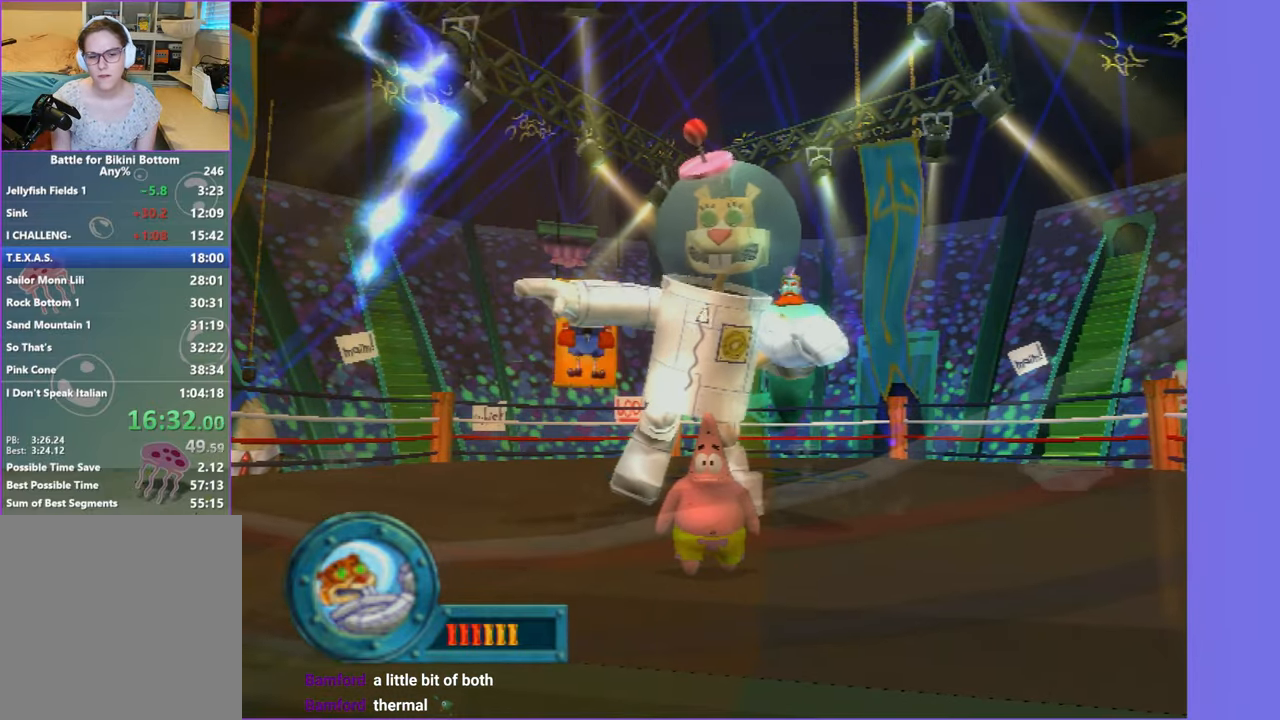
{"dt_ms": 500, "buttons": [], "left_stick": "down-right", "right_stick": "center", "events": [[500, "left_stick", "down-right"]]}
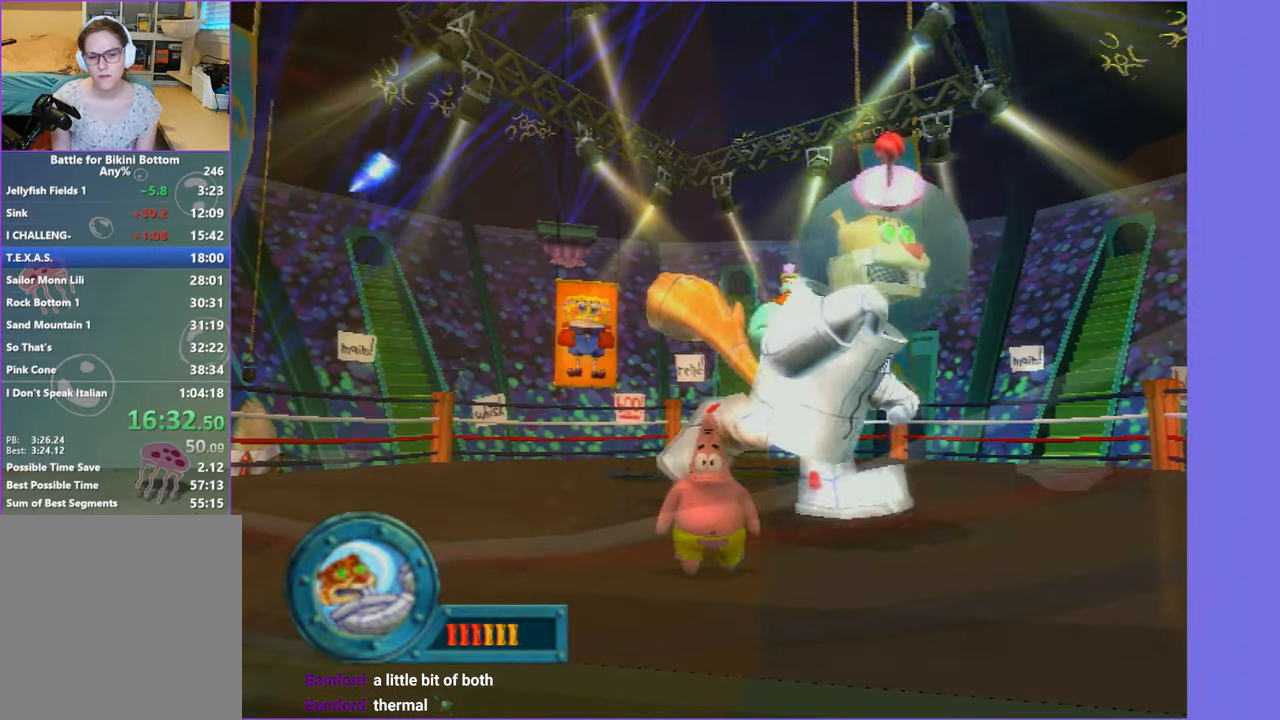
{"dt_ms": 500, "buttons": [], "left_stick": "right", "right_stick": "center", "events": [[250, "left_stick", "right"]]}
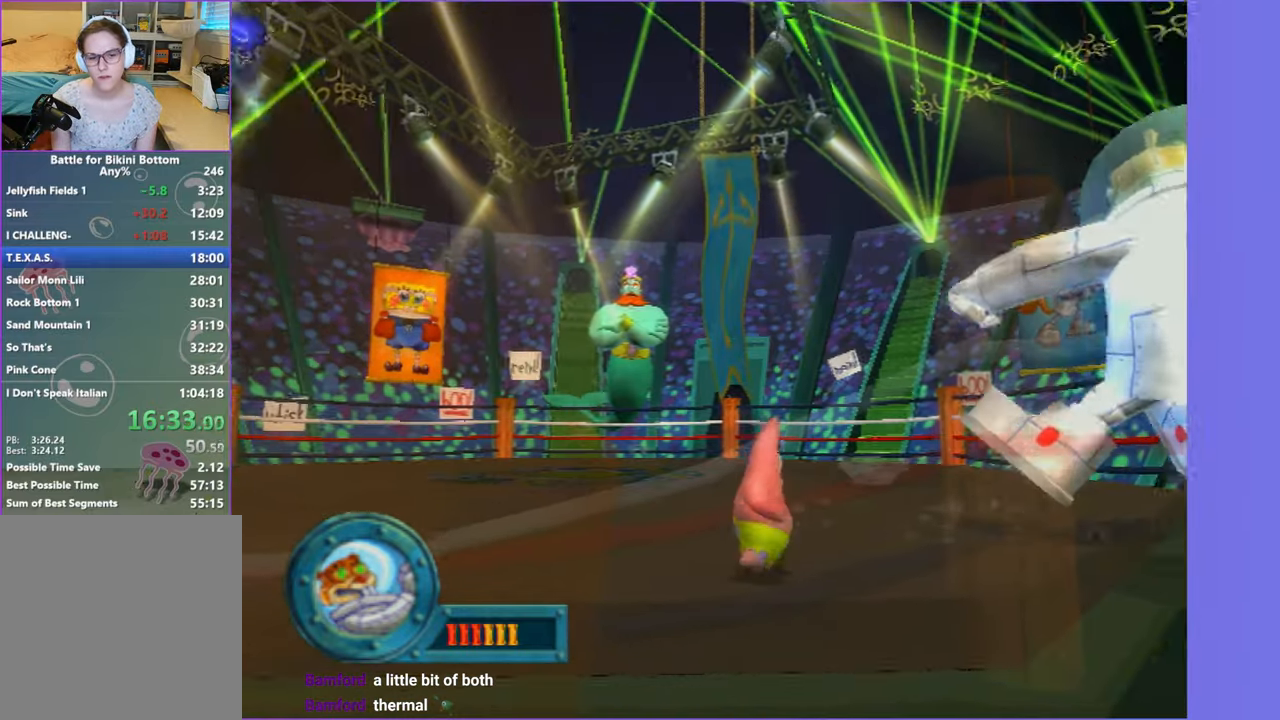
{"dt_ms": 500, "buttons": [], "left_stick": "down", "right_stick": "center", "events": [[117, "left_stick", "down-right"], [134, "right_stick", "right"], [334, "right_stick", "center"], [500, "left_stick", "down"]]}
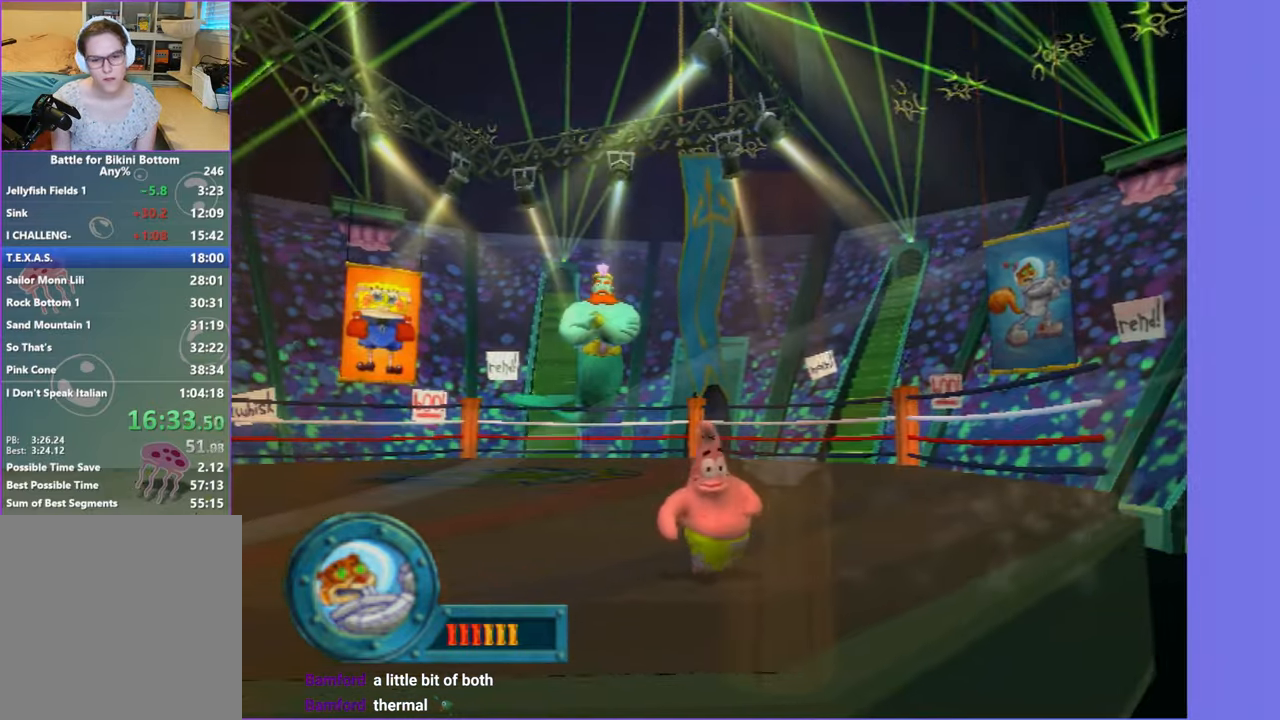
{"dt_ms": 500, "buttons": [], "left_stick": "up-left", "right_stick": "center", "events": [[466, "left_stick", "up-left"]]}
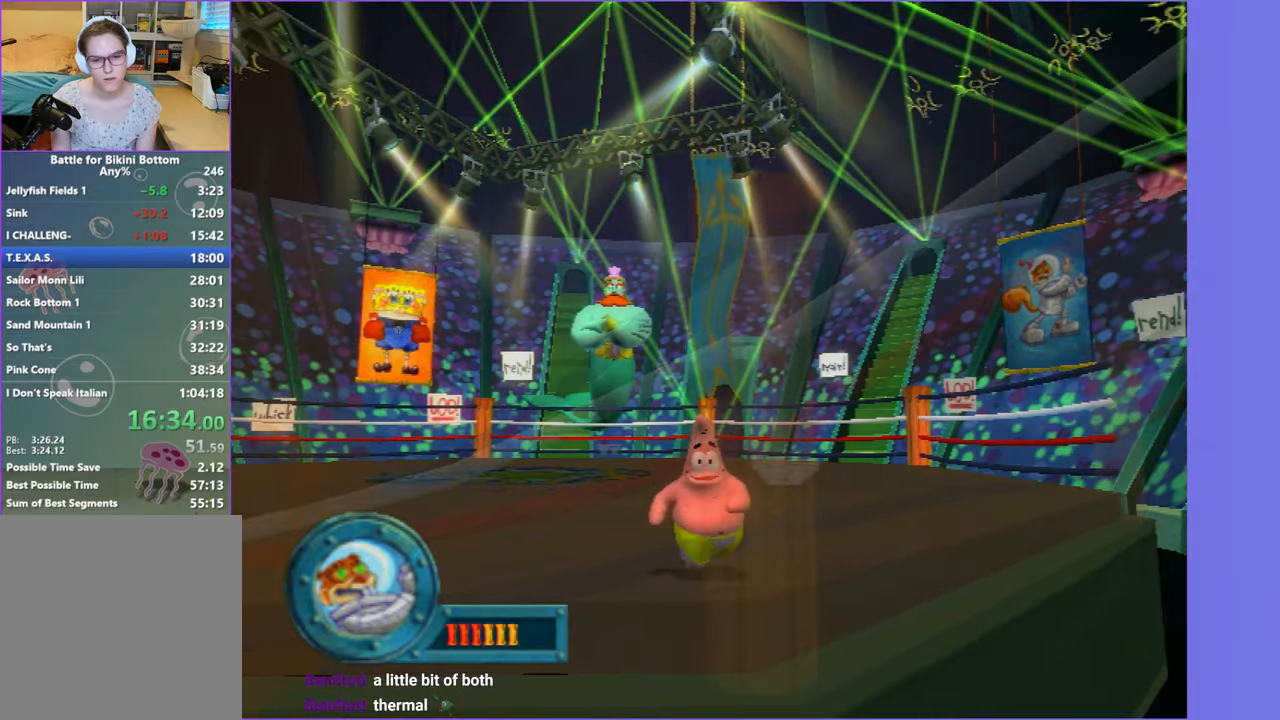
{"dt_ms": 500, "buttons": [], "left_stick": "up-left", "right_stick": "center", "events": []}
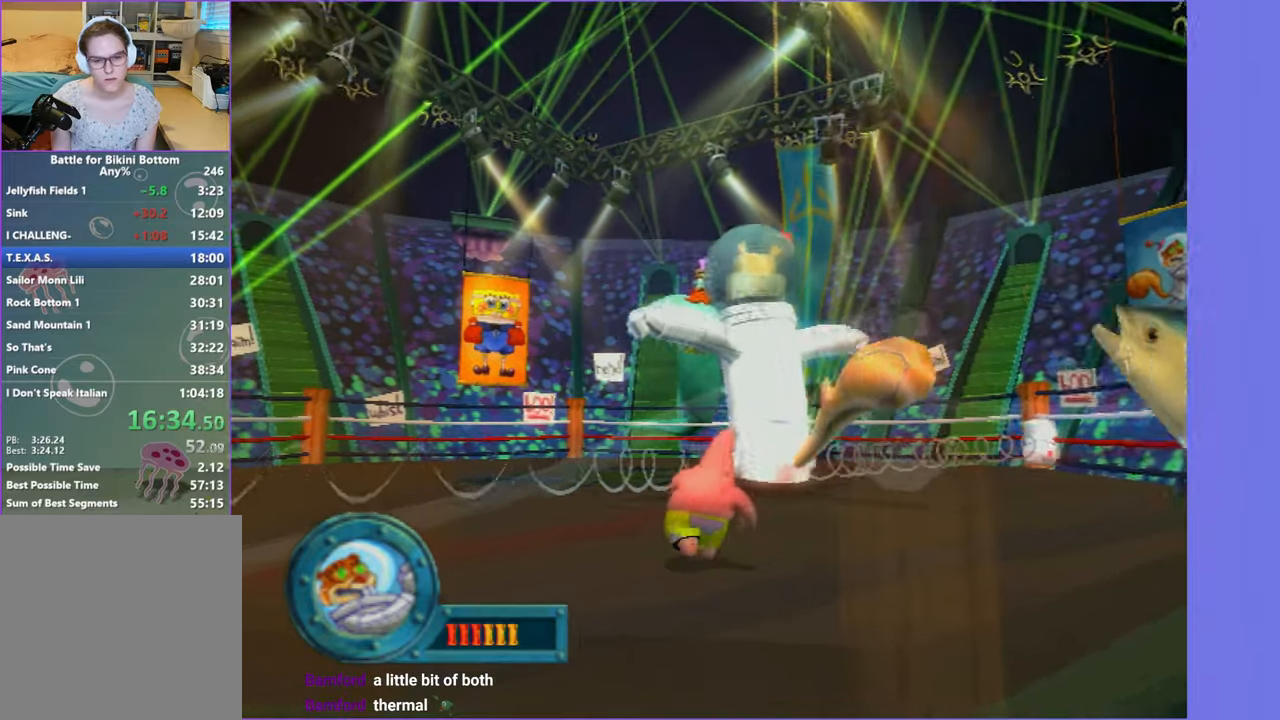
{"dt_ms": 500, "buttons": [], "left_stick": "up", "right_stick": "center", "events": [[133, "left_stick", "up"]]}
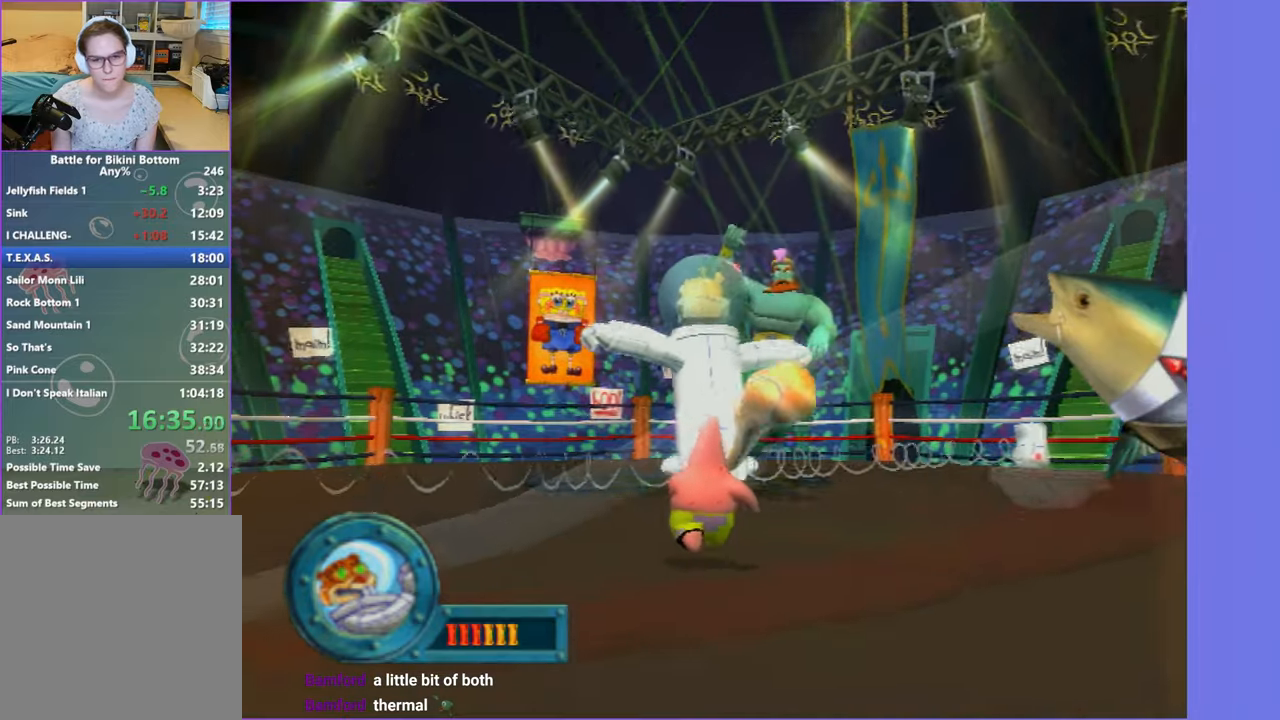
{"dt_ms": 500, "buttons": [], "left_stick": "up", "right_stick": "center", "events": []}